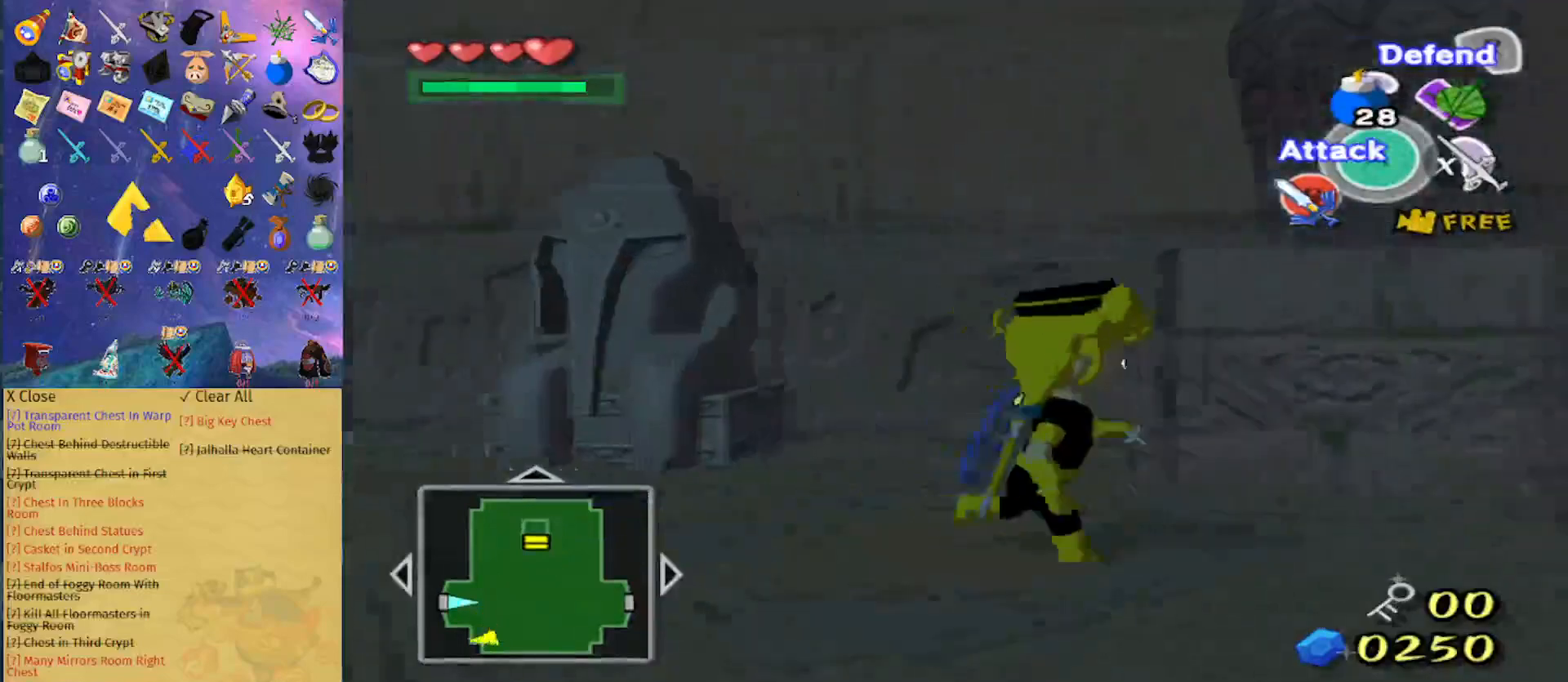
Gameplay with a controller (Nintendo layout); each line is a JSON object with the inputs held at the frame after it. "events" lists button and stick changes between this image and that frame as [ms after this image, input, new state], when the widget could be followed in between. Not read: L3 R3.
{"buttons": [], "left_stick": "up-left", "right_stick": "right", "events": [[67, "left_stick", "right"], [100, "right_stick", "center"], [233, "left_stick", "up"], [433, "left_stick", "up-left"], [433, "right_stick", "right"]]}
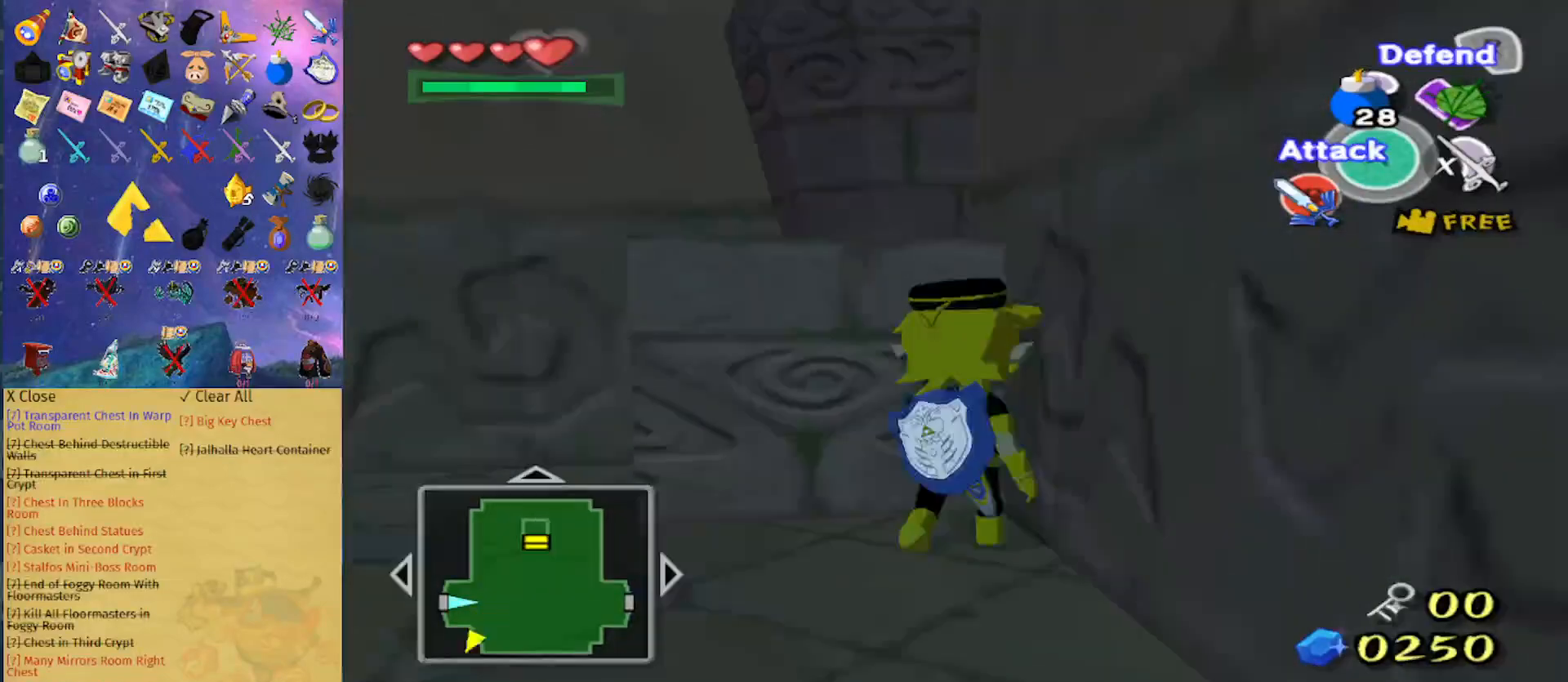
{"buttons": [], "left_stick": "up", "right_stick": "down-left", "events": [[33, "right_stick", "center"], [233, "left_stick", "up"], [433, "right_stick", "down-left"]]}
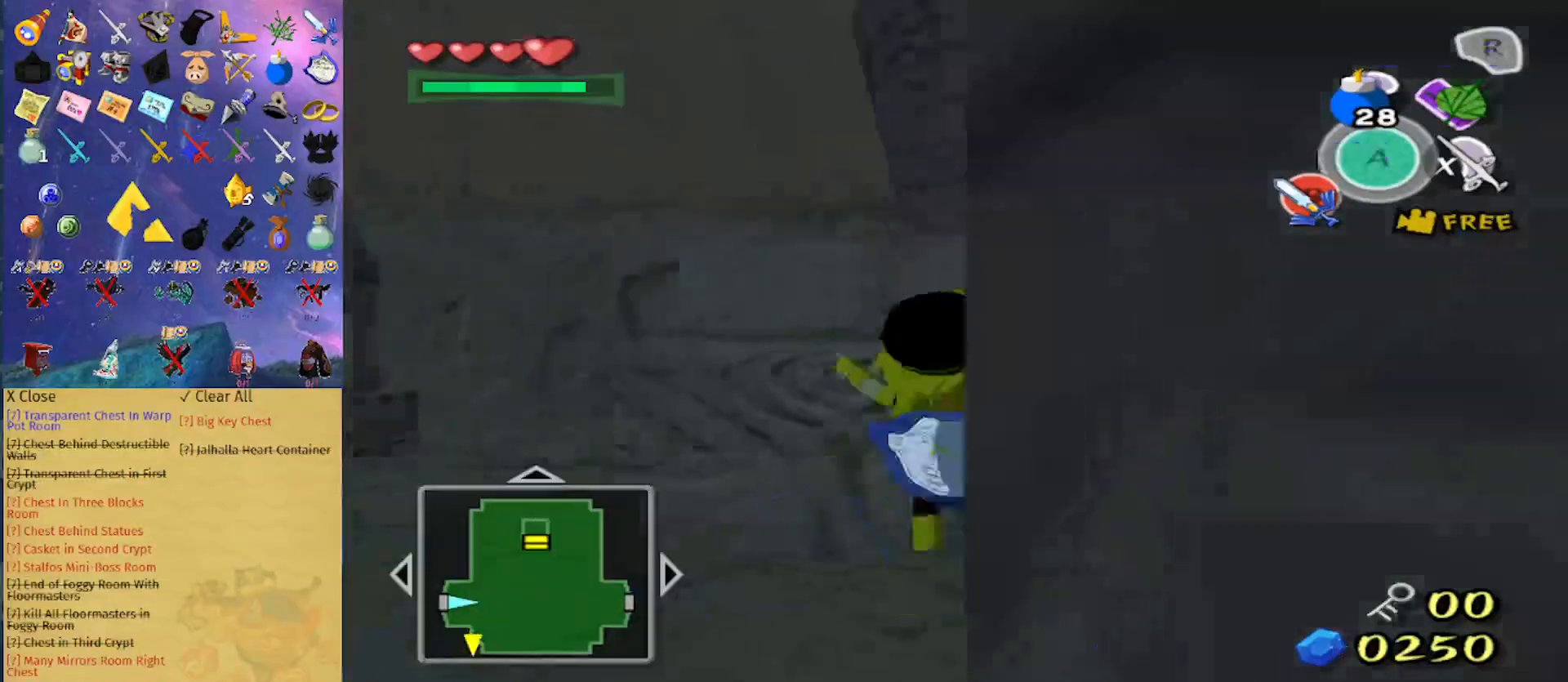
{"buttons": [], "left_stick": "center", "right_stick": "center", "events": [[33, "right_stick", "center"], [233, "left_stick", "center"]]}
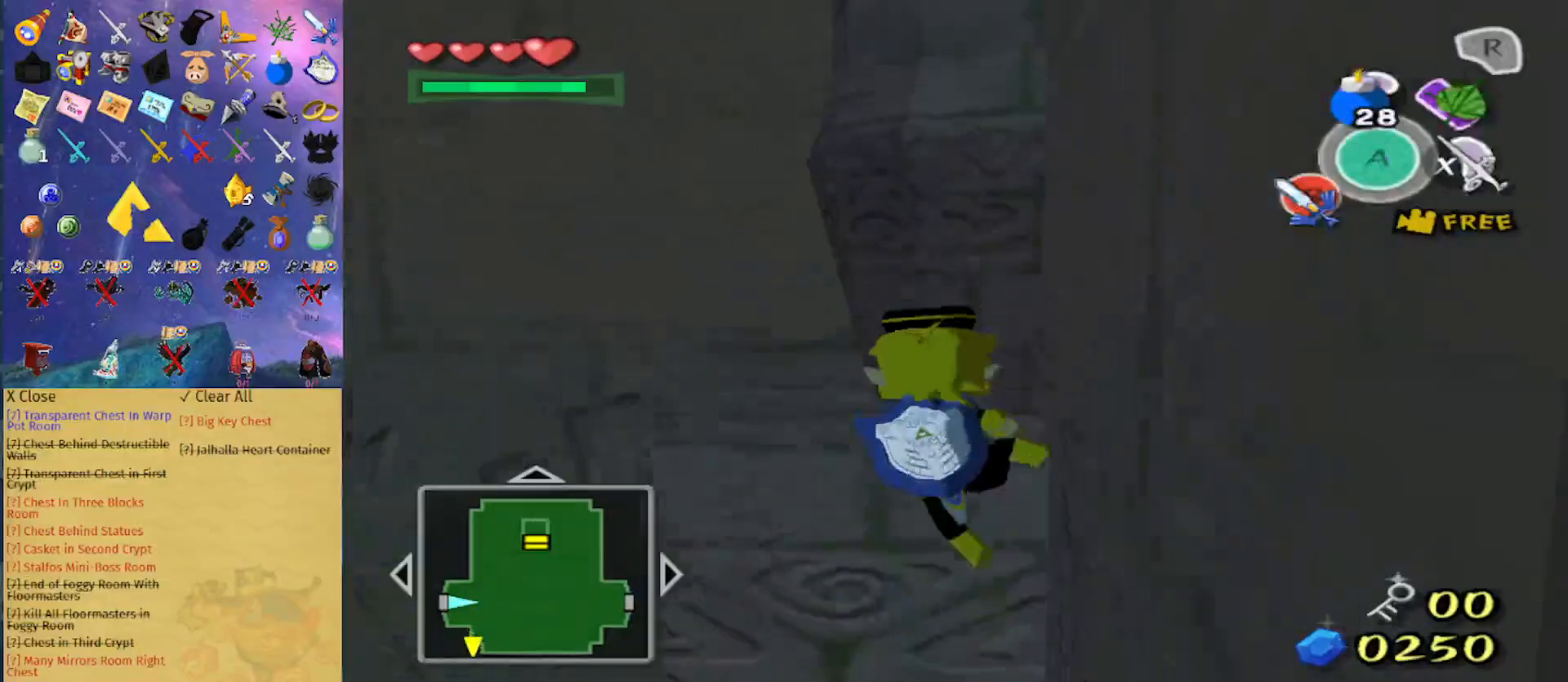
{"buttons": [], "left_stick": "center", "right_stick": "center", "events": []}
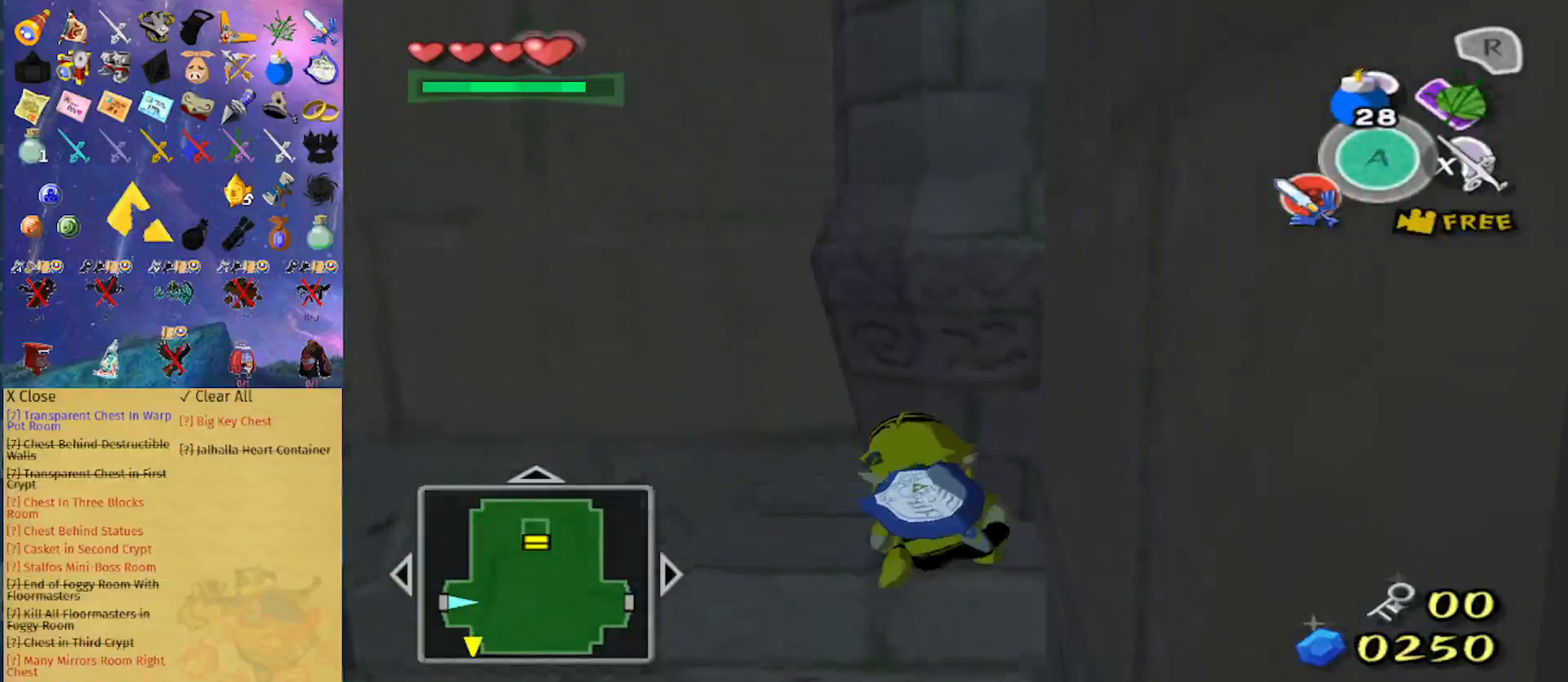
{"buttons": [], "left_stick": "center", "right_stick": "center", "events": [[233, "X", "down"], [367, "X", "up"]]}
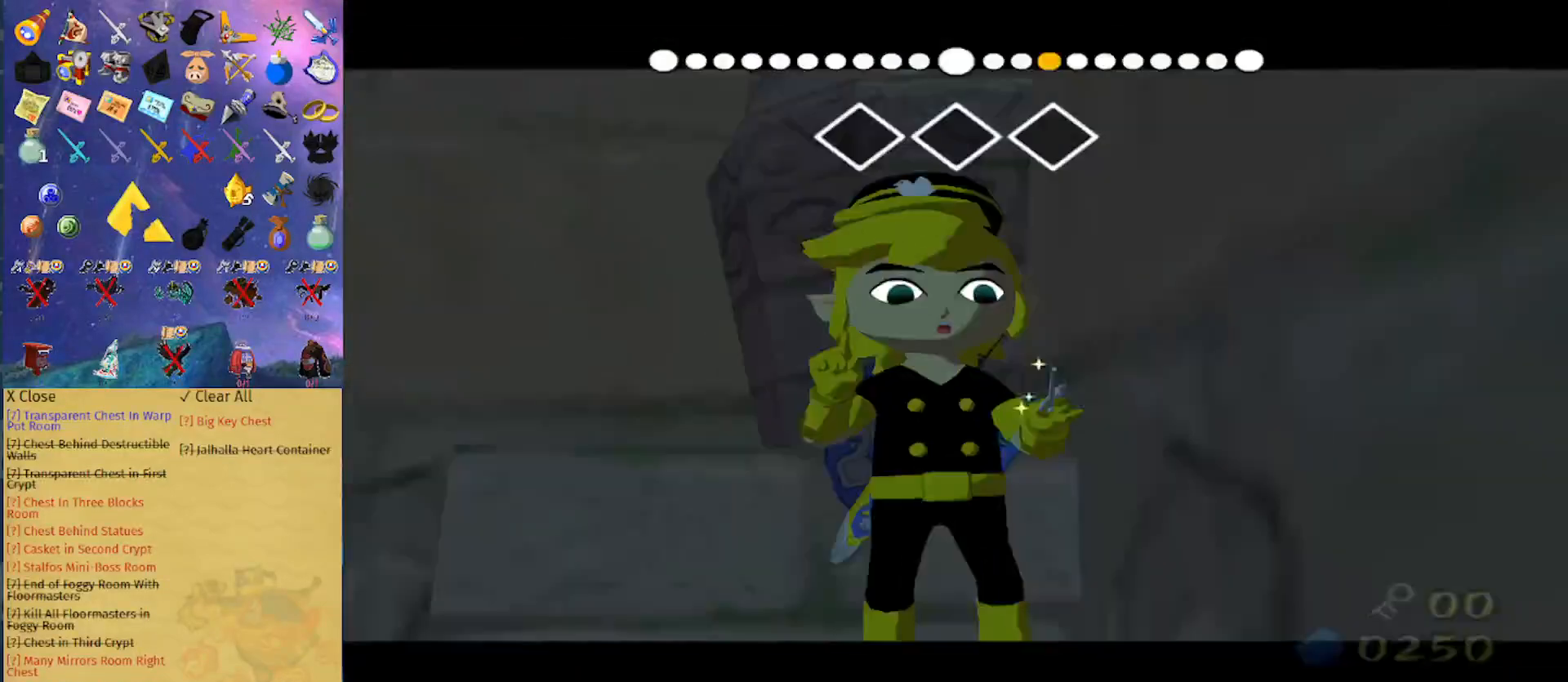
{"buttons": ["B"], "left_stick": "down", "right_stick": "center"}
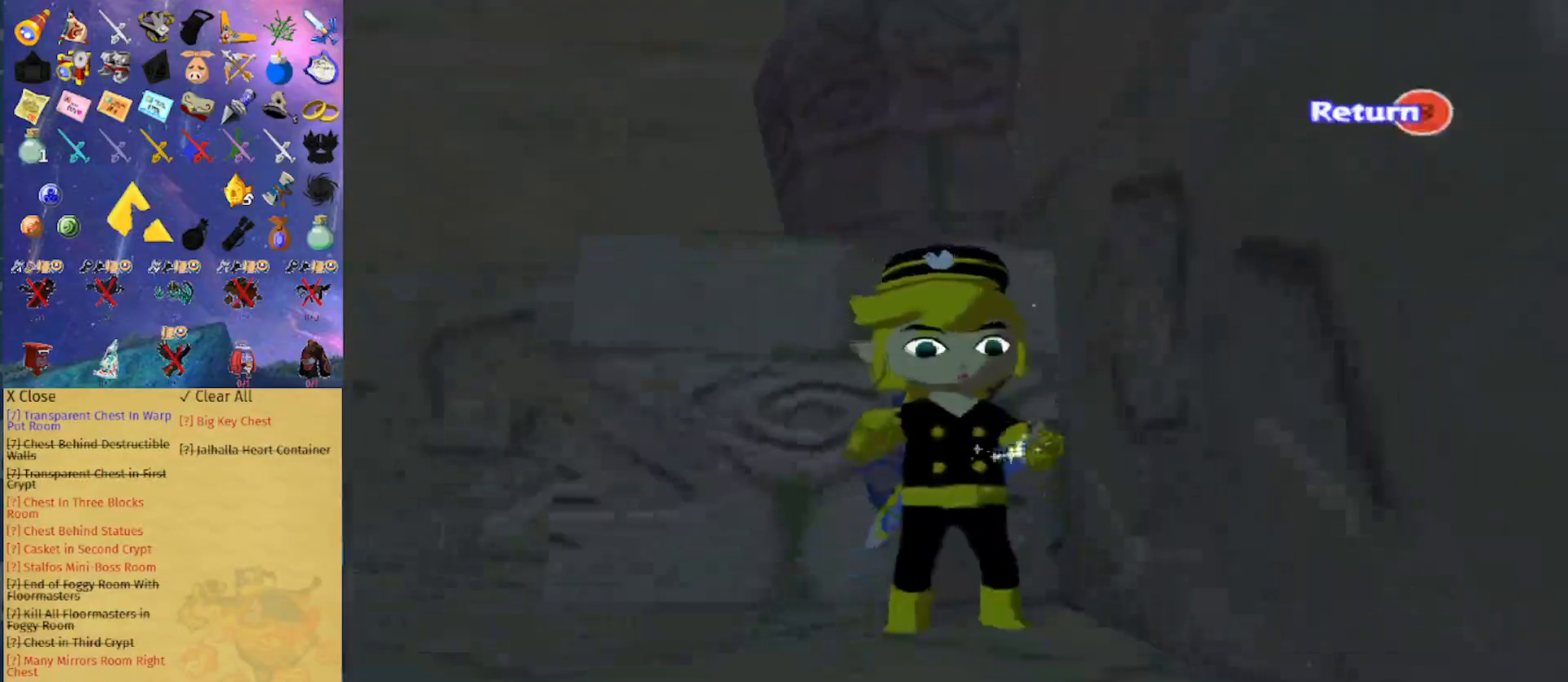
{"buttons": [], "left_stick": "down-left", "right_stick": "right", "events": [[67, "B", "up"], [133, "left_stick", "down-left"], [200, "A", "down"], [333, "A", "up"], [500, "right_stick", "right"]]}
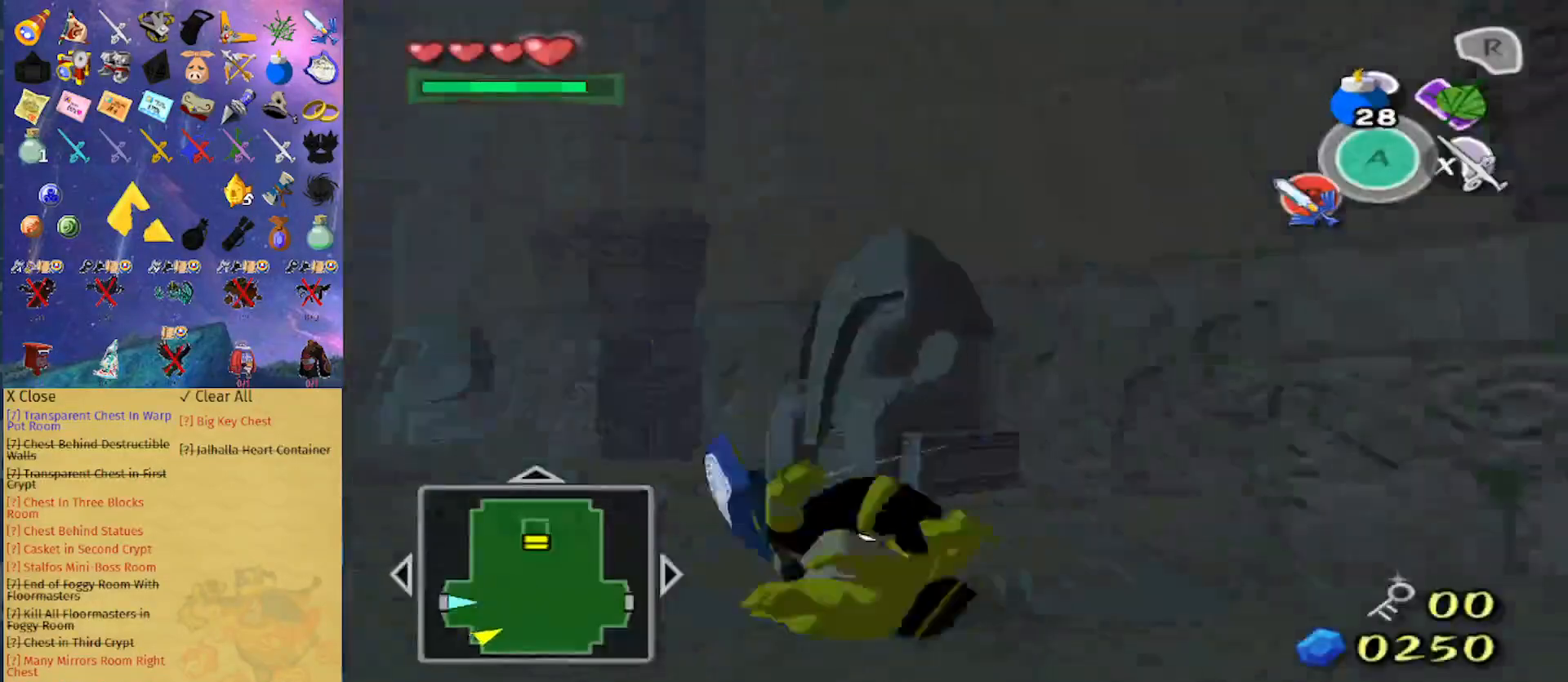
{"buttons": [], "left_stick": "up-left", "right_stick": "down-right", "events": [[100, "left_stick", "left"], [200, "right_stick", "center"], [267, "A", "down"], [400, "A", "up"], [433, "left_stick", "up-left"], [500, "right_stick", "down-right"]]}
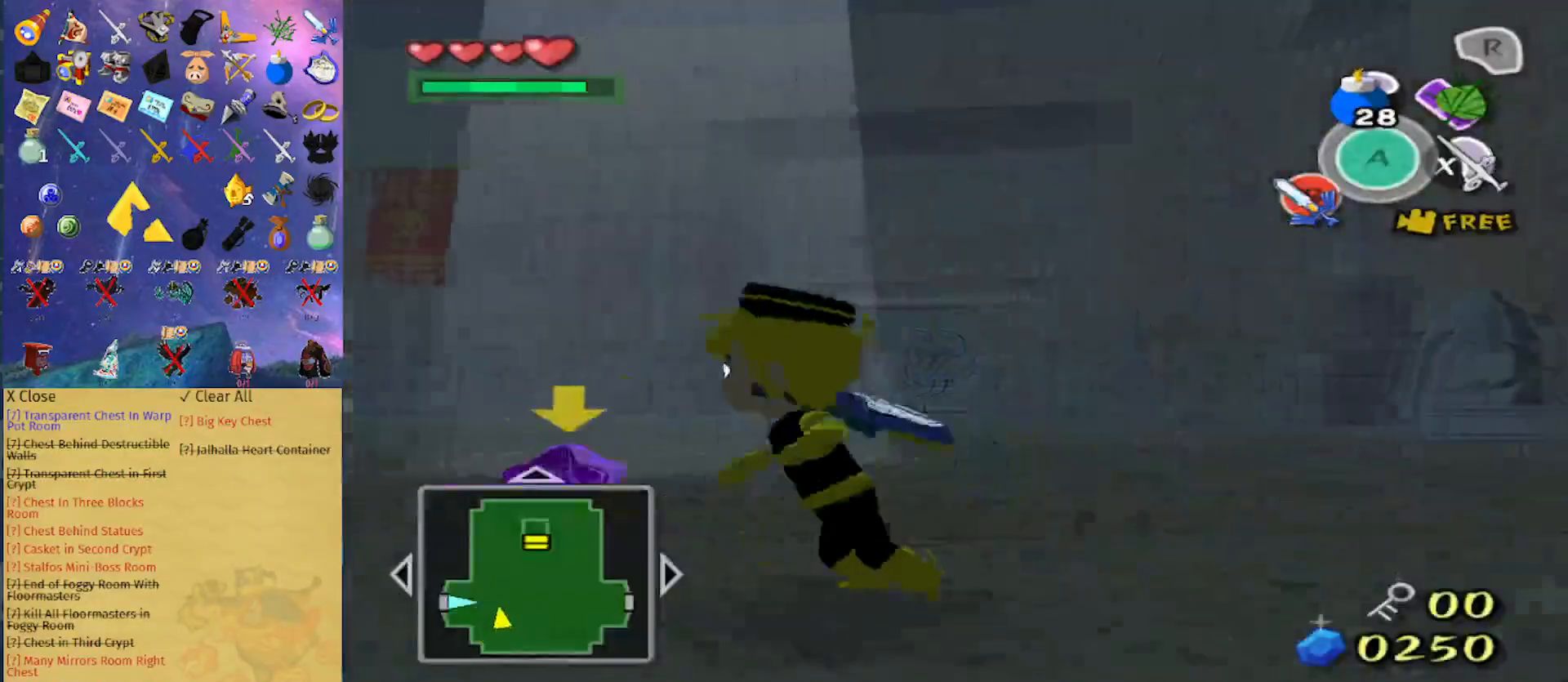
{"buttons": [], "left_stick": "up-left", "right_stick": "center", "events": [[133, "right_stick", "center"], [300, "A", "down"], [400, "A", "up"]]}
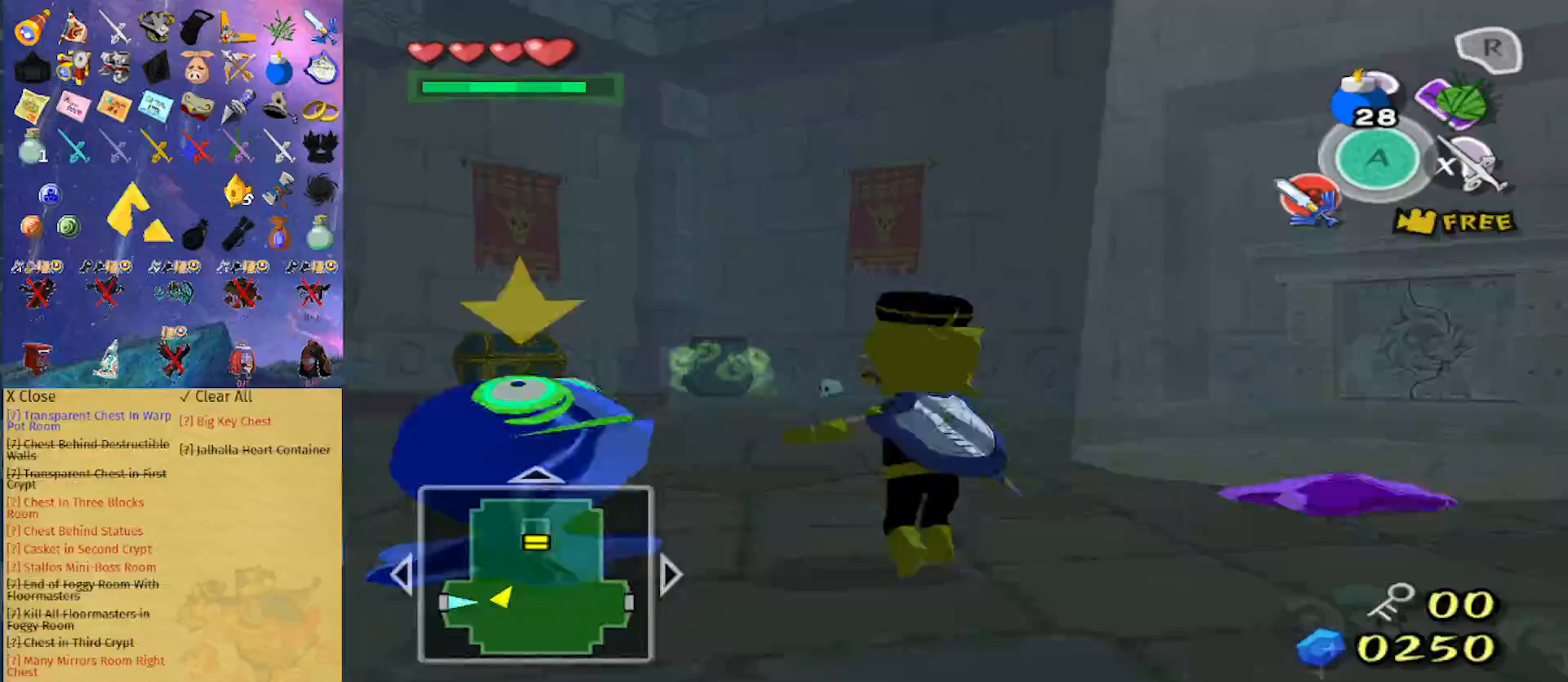
{"buttons": [], "left_stick": "up", "right_stick": "center", "events": [[367, "A", "down"], [433, "left_stick", "up"], [500, "A", "up"]]}
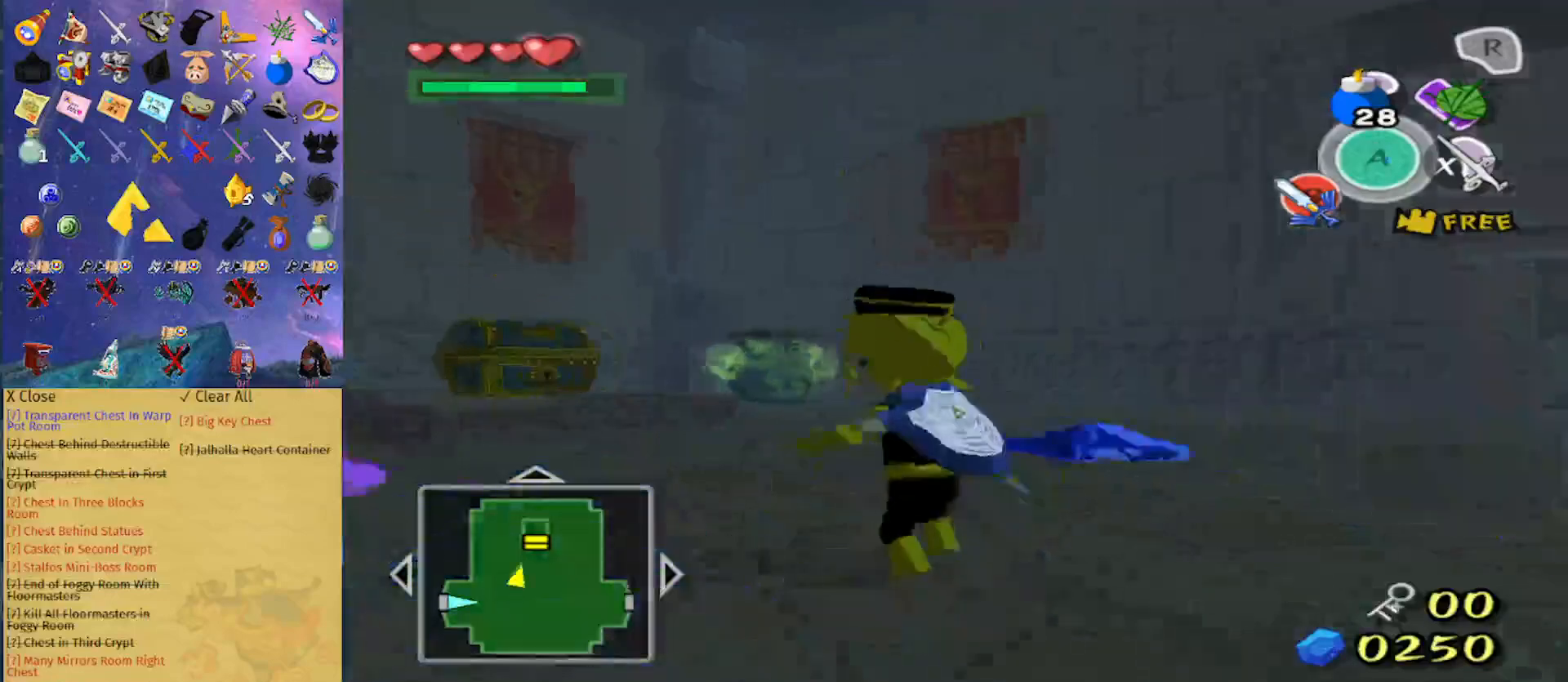
{"buttons": [], "left_stick": "up", "right_stick": "down", "events": [[367, "right_stick", "down"]]}
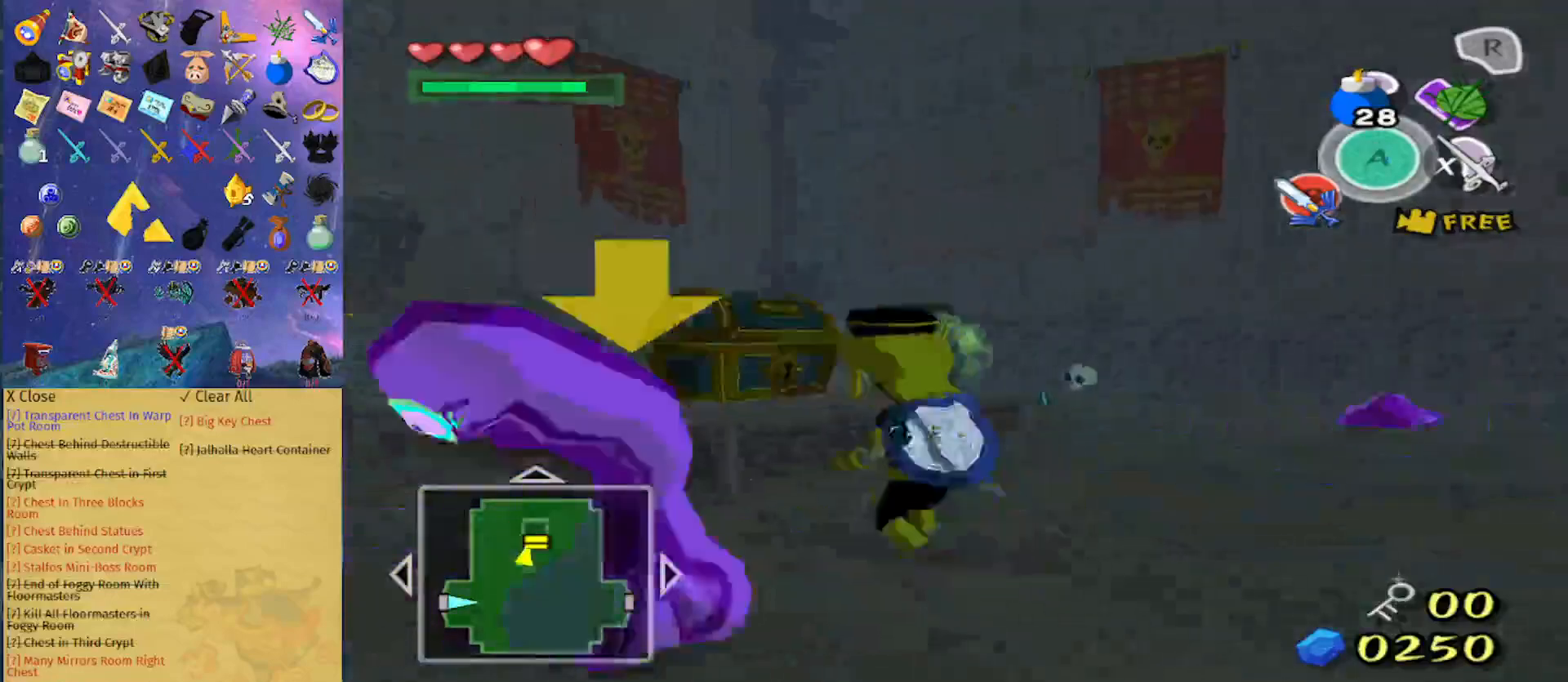
{"buttons": [], "left_stick": "up-left", "right_stick": "center", "events": [[133, "left_stick", "up-left"], [233, "right_stick", "center"]]}
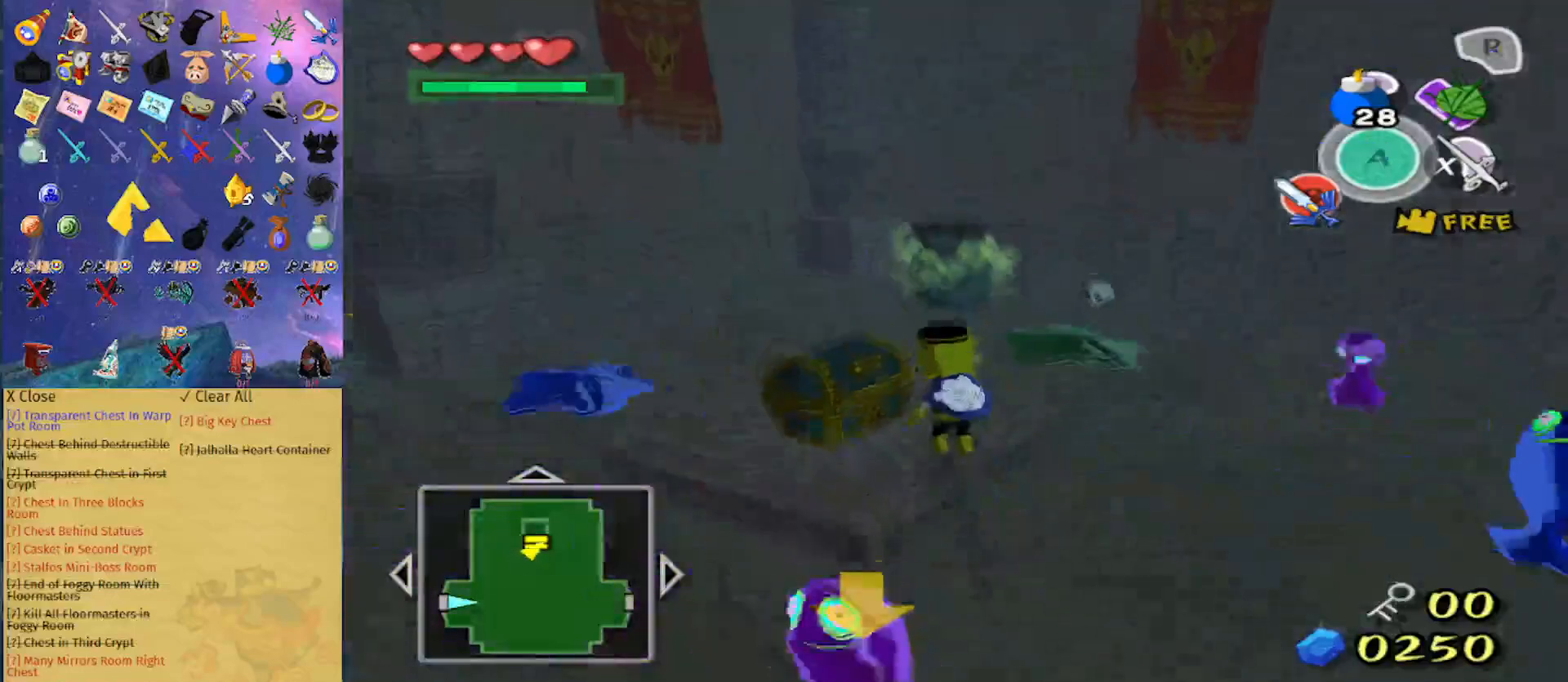
{"buttons": [], "left_stick": "up-left", "right_stick": "center", "events": []}
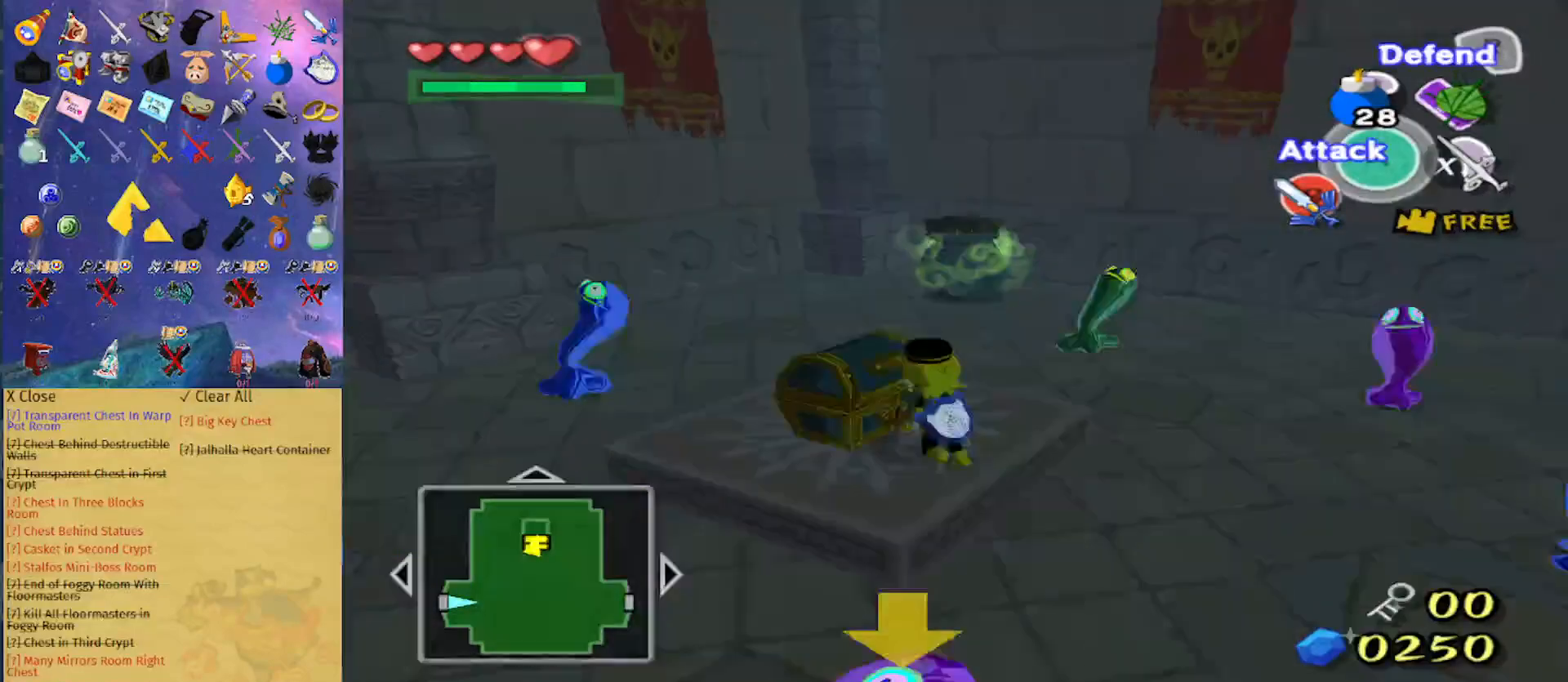
{"buttons": [], "left_stick": "right", "right_stick": "center", "events": [[33, "A", "down"], [67, "left_stick", "center"], [133, "A", "up"], [200, "left_stick", "right"], [233, "A", "down"], [300, "A", "up"], [367, "A", "down"], [467, "A", "up"]]}
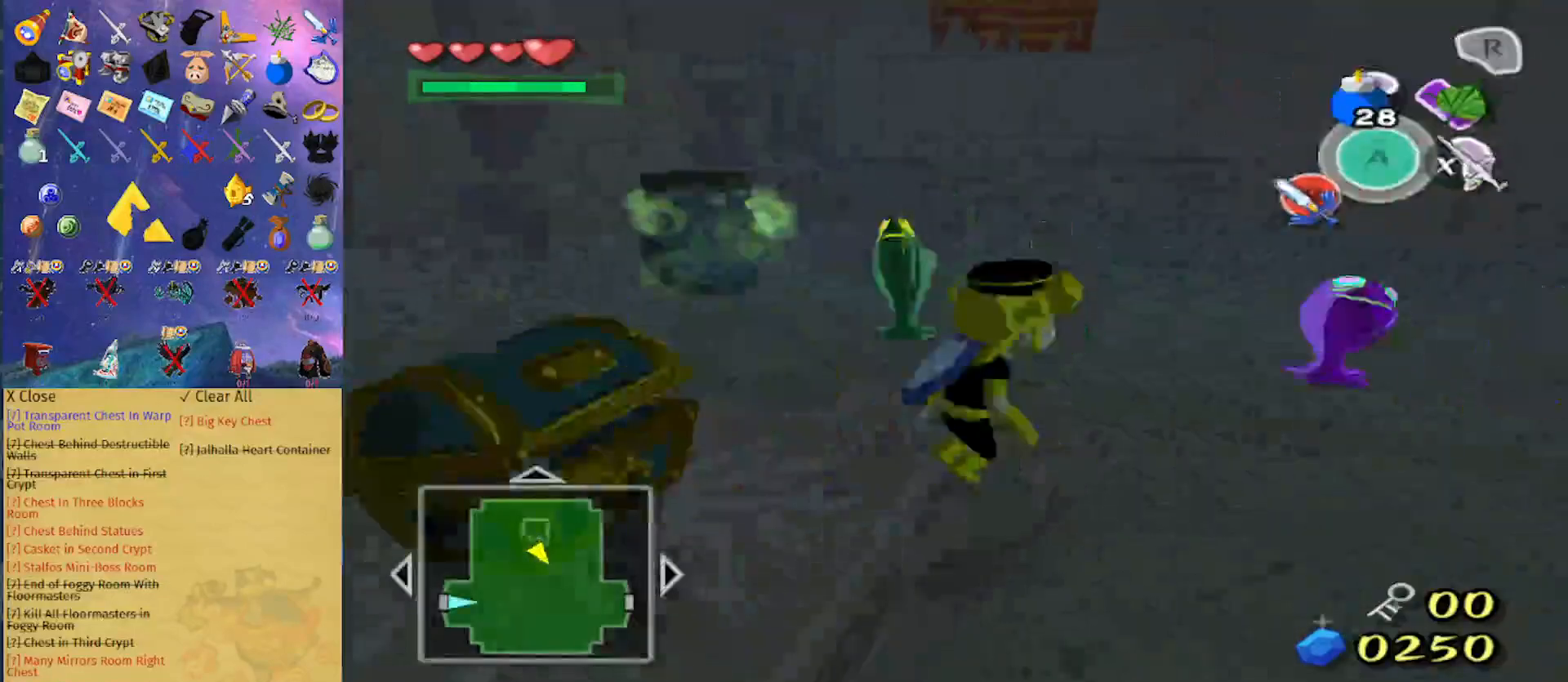
{"buttons": [], "left_stick": "up", "right_stick": "center", "events": [[100, "right_stick", "left"], [167, "left_stick", "up-right"], [300, "left_stick", "up"], [300, "right_stick", "center"]]}
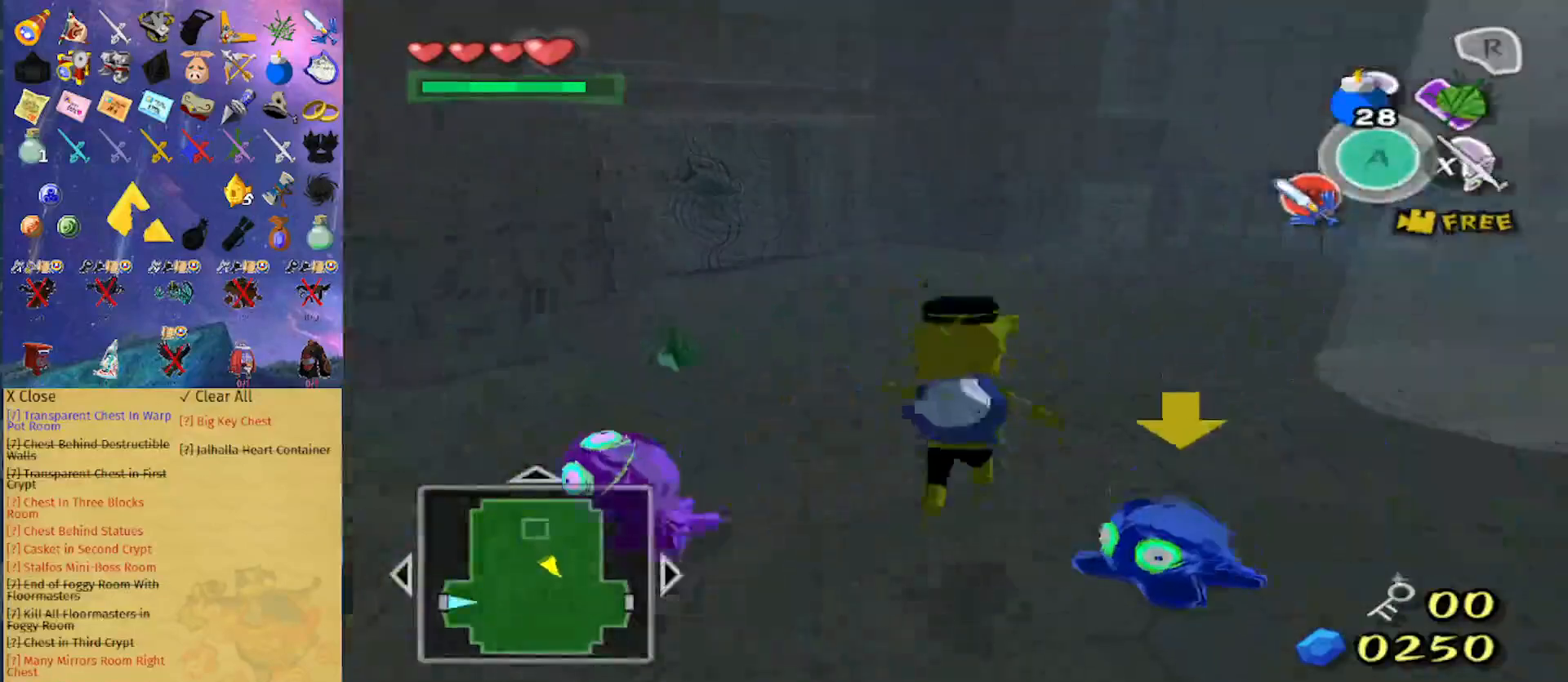
{"buttons": [], "left_stick": "up", "right_stick": "center", "events": [[300, "A", "down"], [467, "A", "up"]]}
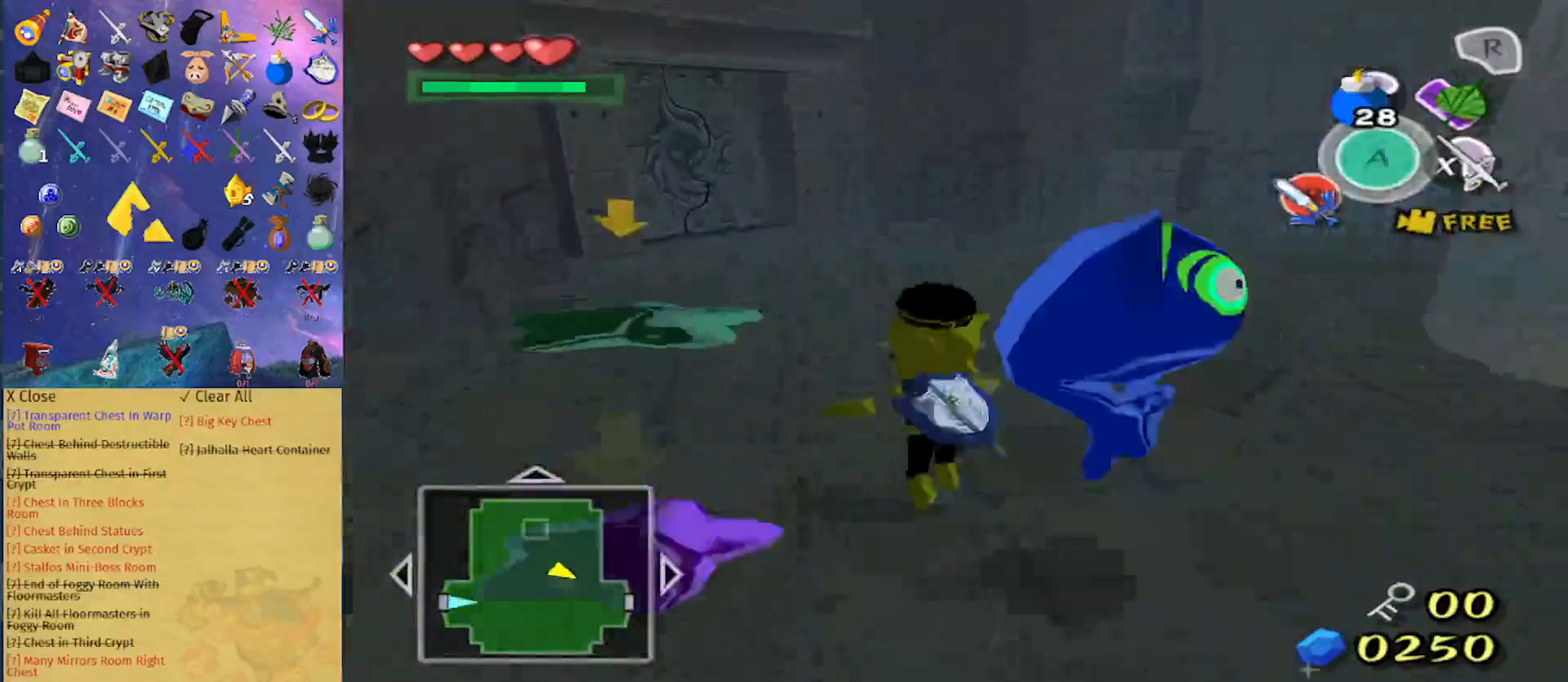
{"buttons": ["A"], "left_stick": "up", "right_stick": "center", "events": [[367, "A", "down"]]}
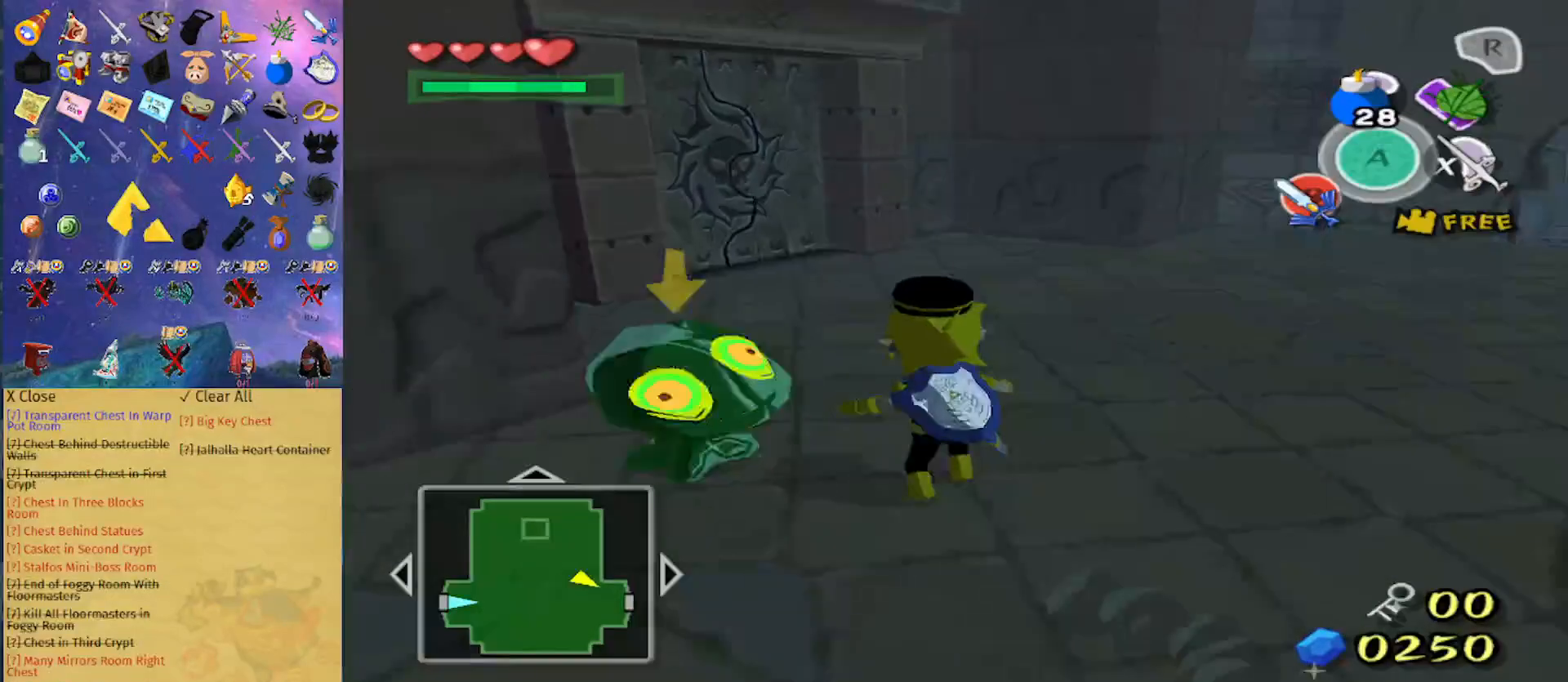
{"buttons": ["A"], "left_stick": "up", "right_stick": "center", "events": [[33, "A", "up"], [433, "A", "down"]]}
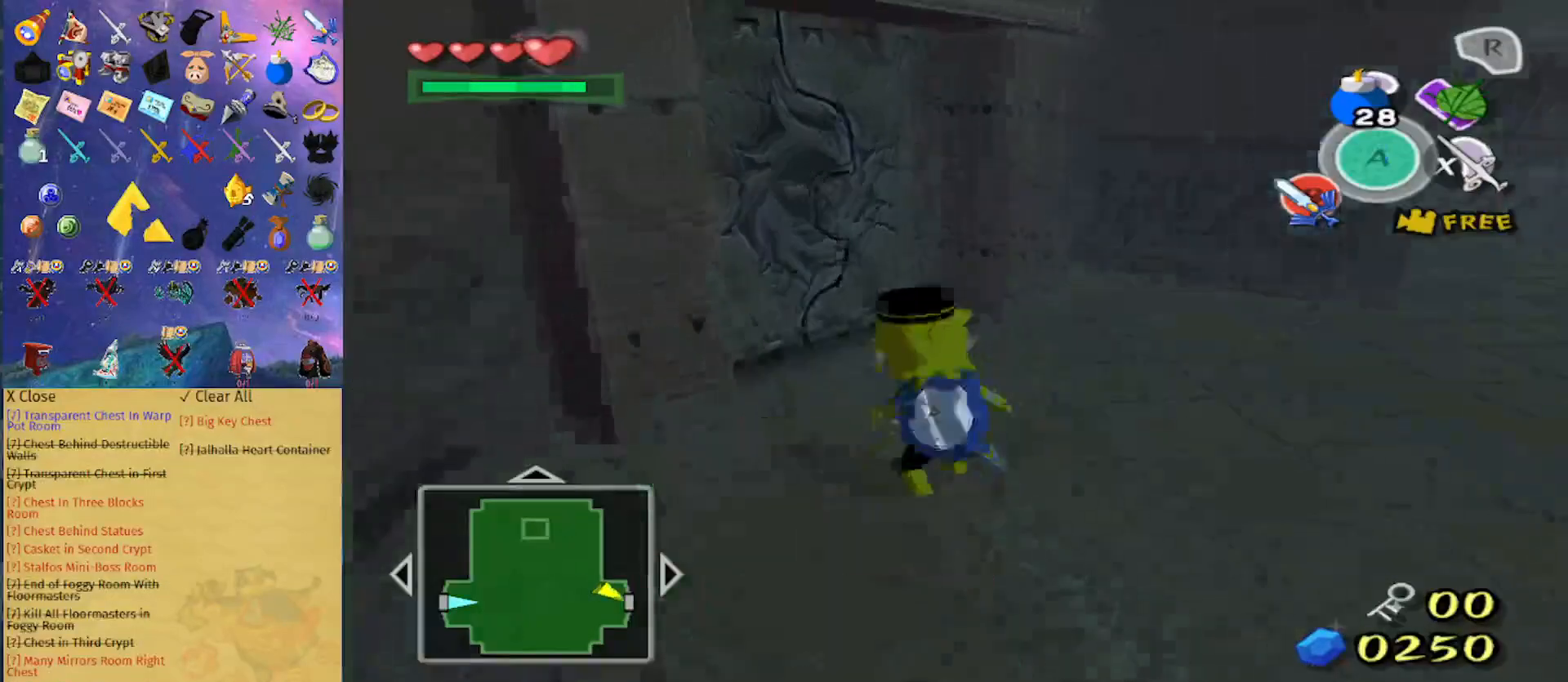
{"buttons": [], "left_stick": "left", "right_stick": "center", "events": [[33, "left_stick", "up-left"], [67, "A", "up"], [167, "left_stick", "left"]]}
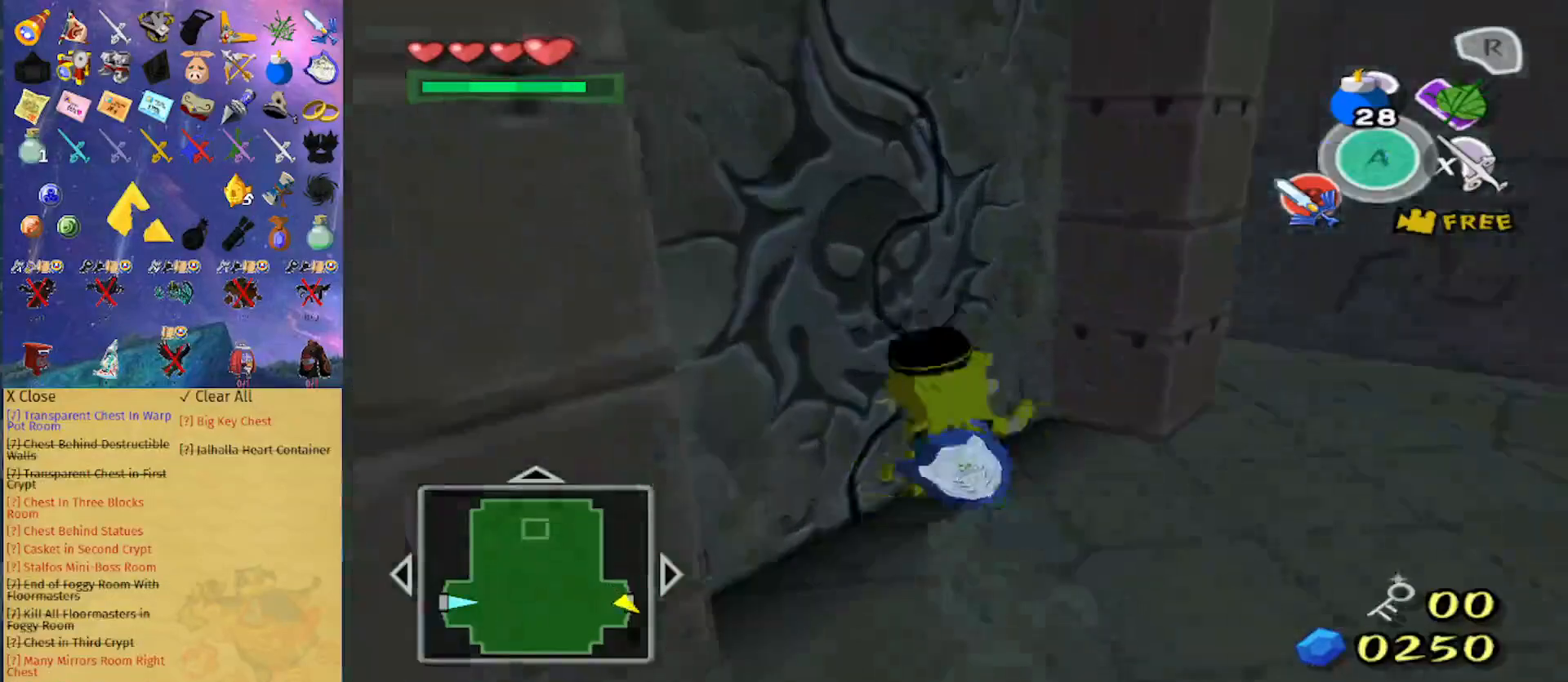
{"buttons": [], "left_stick": "center", "right_stick": "center", "events": [[33, "A", "down"], [167, "left_stick", "center"], [200, "A", "up"]]}
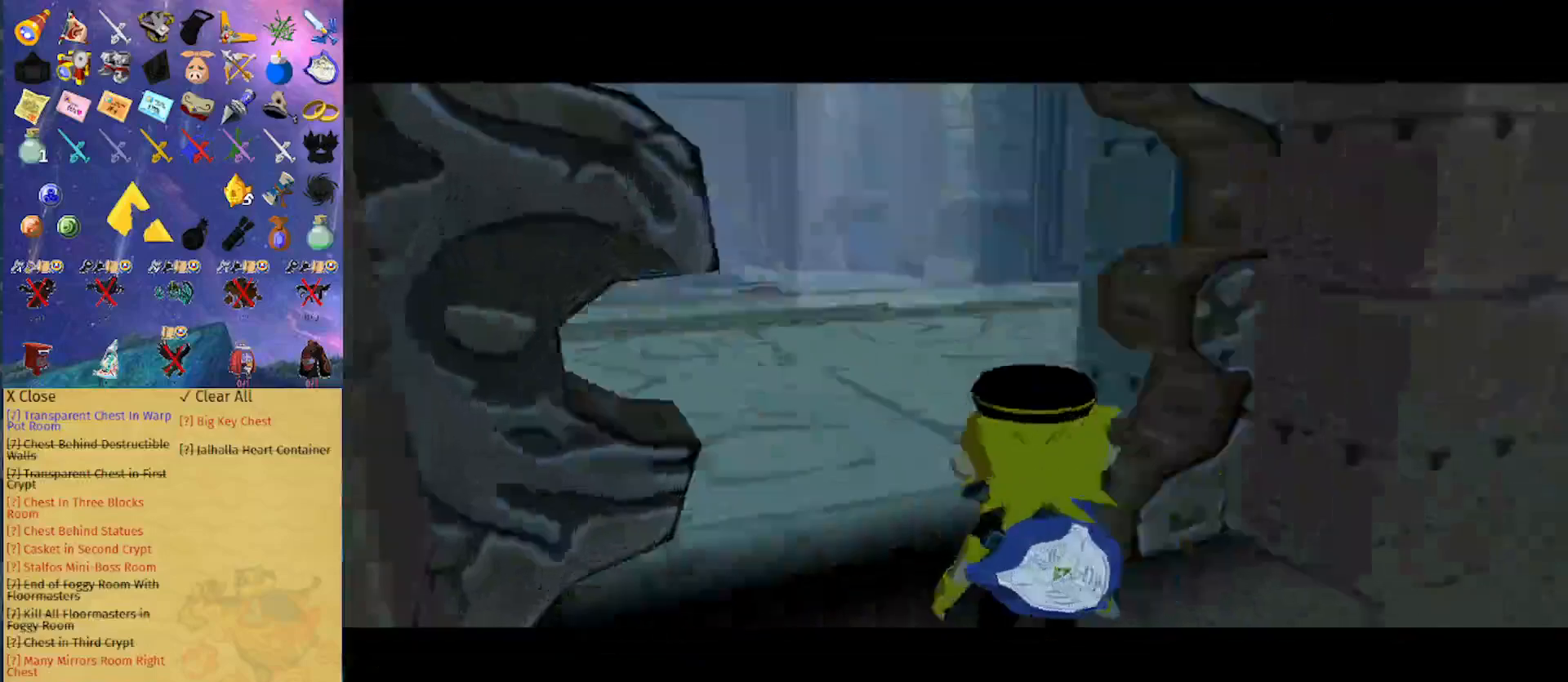
{"buttons": [], "left_stick": "up", "right_stick": "down", "events": [[233, "left_stick", "up"], [433, "right_stick", "down"]]}
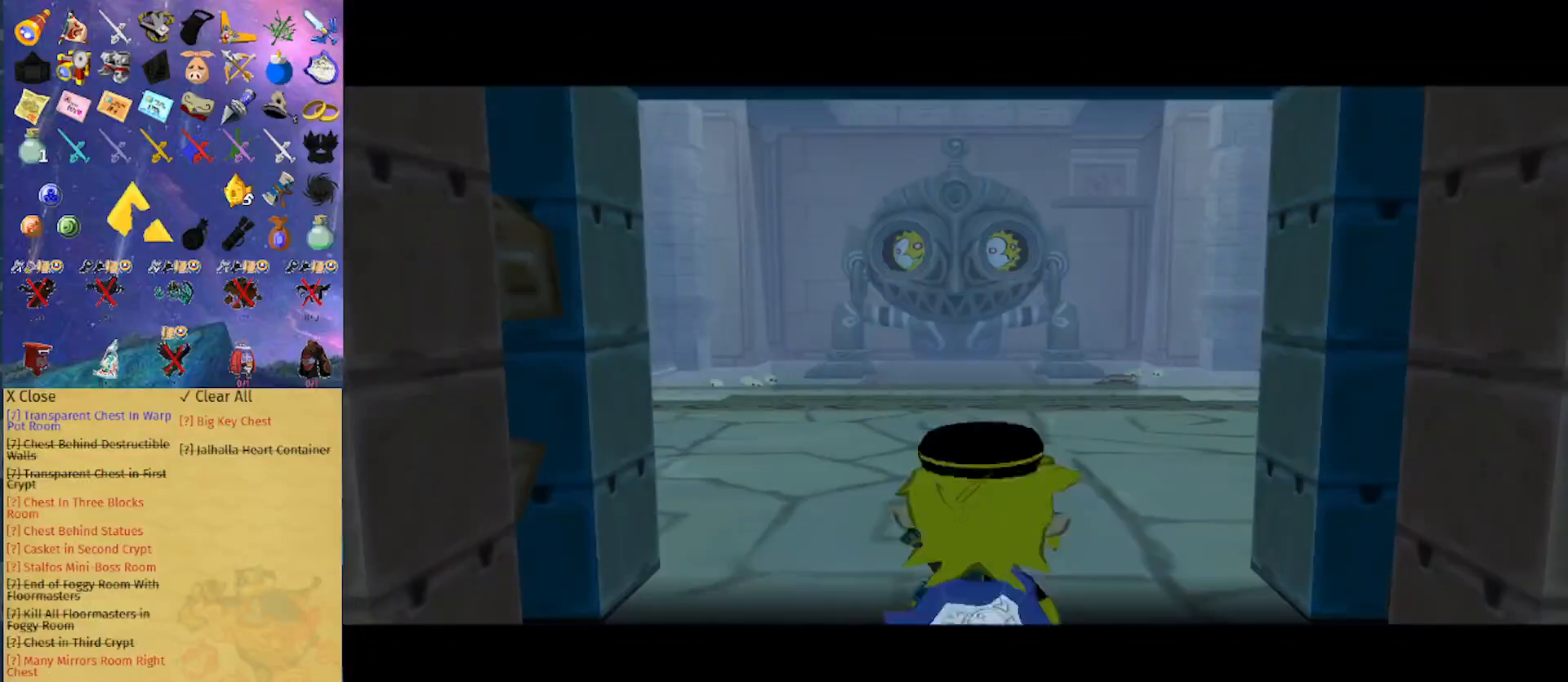
{"buttons": [], "left_stick": "up", "right_stick": "center", "events": [[33, "right_stick", "center"], [100, "left_stick", "center"], [233, "right_stick", "down-left"], [333, "left_stick", "up"], [367, "right_stick", "center"]]}
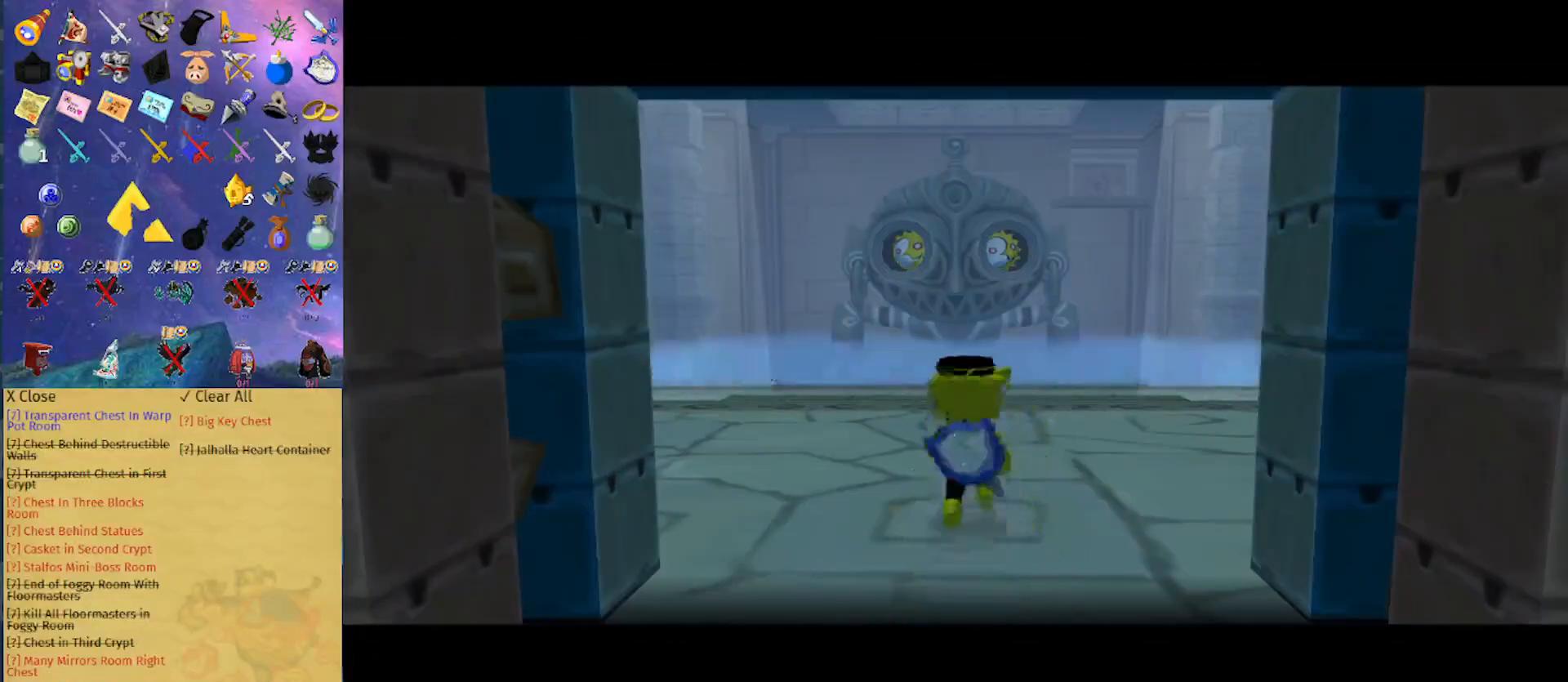
{"buttons": [], "left_stick": "up", "right_stick": "center", "events": [[233, "right_stick", "down"], [500, "right_stick", "center"]]}
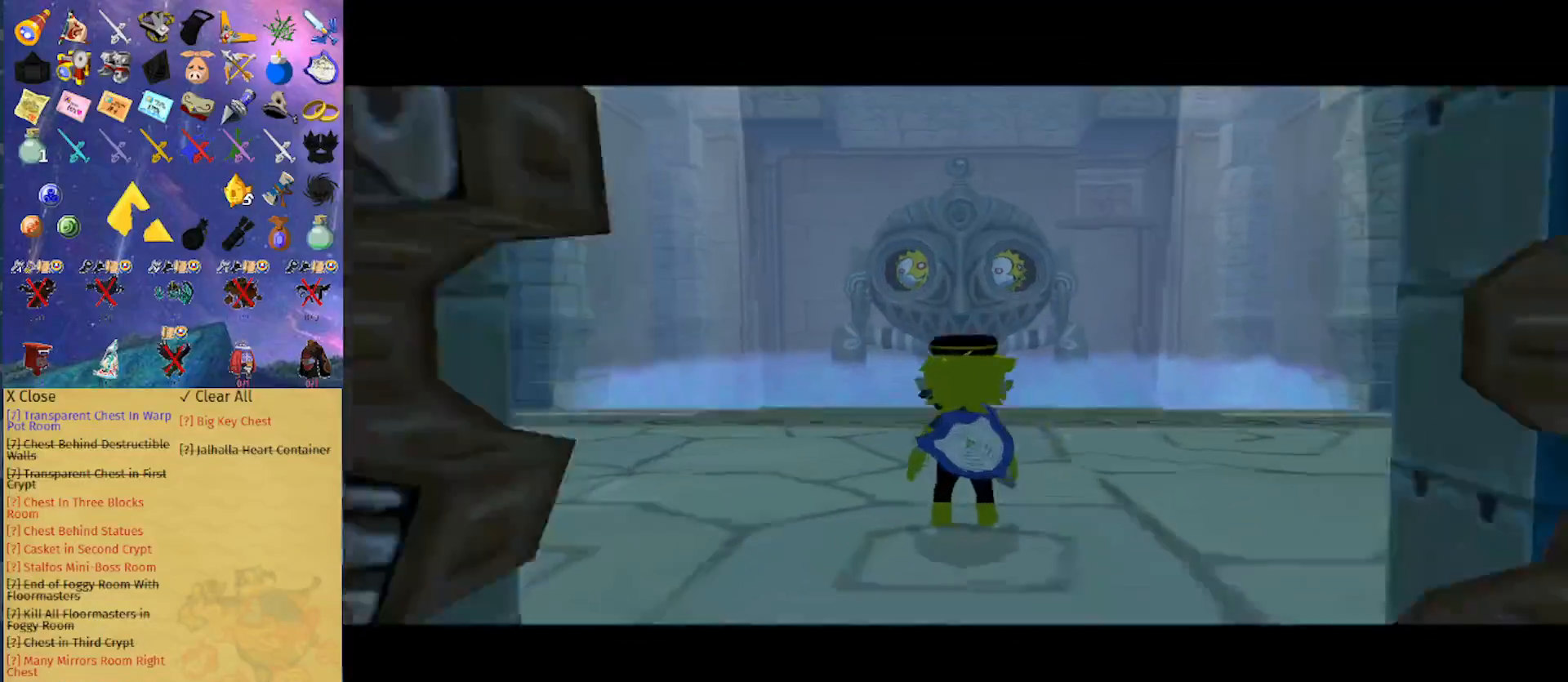
{"buttons": ["A"], "left_stick": "up", "right_stick": "center", "events": [[467, "A", "down"]]}
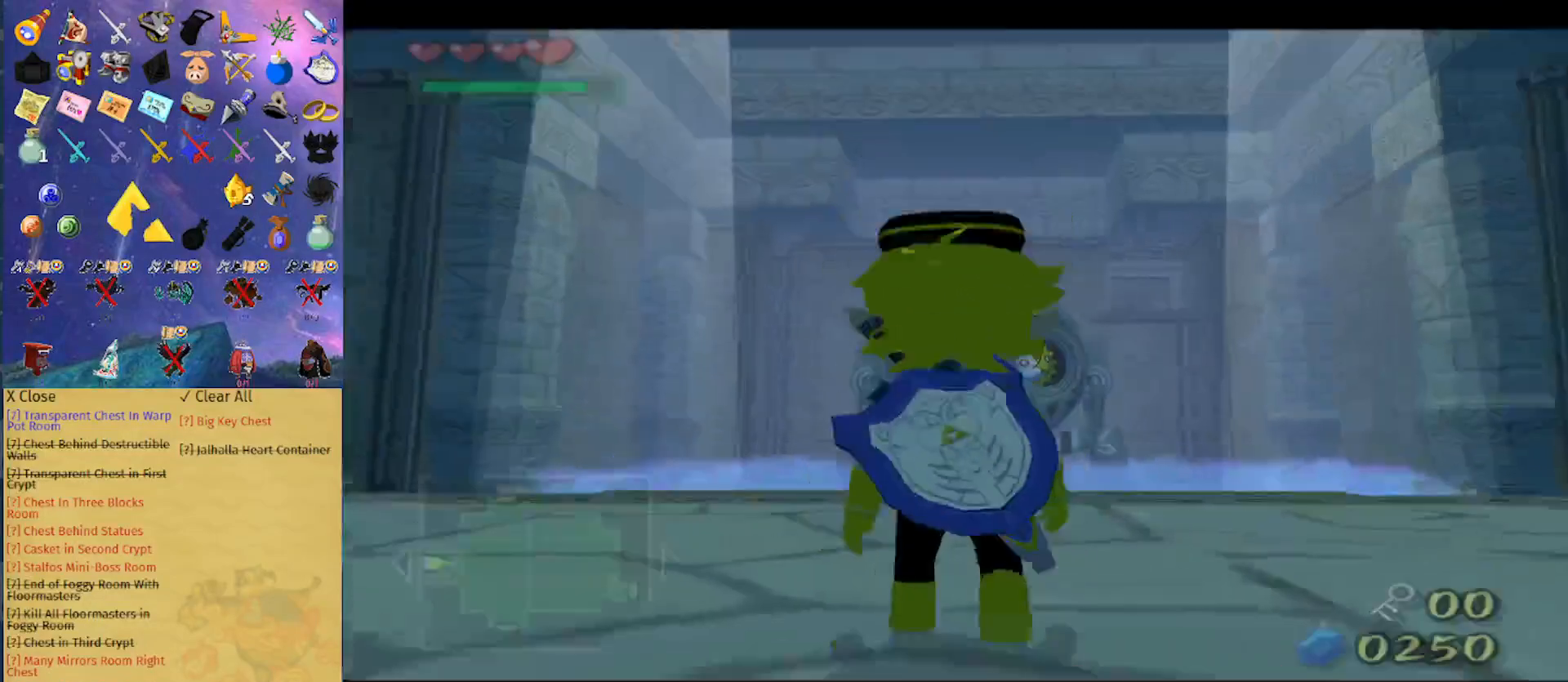
{"buttons": ["A"], "left_stick": "up", "right_stick": "center", "events": [[67, "A", "up"], [200, "right_stick", "down"], [367, "right_stick", "center"], [500, "A", "down"]]}
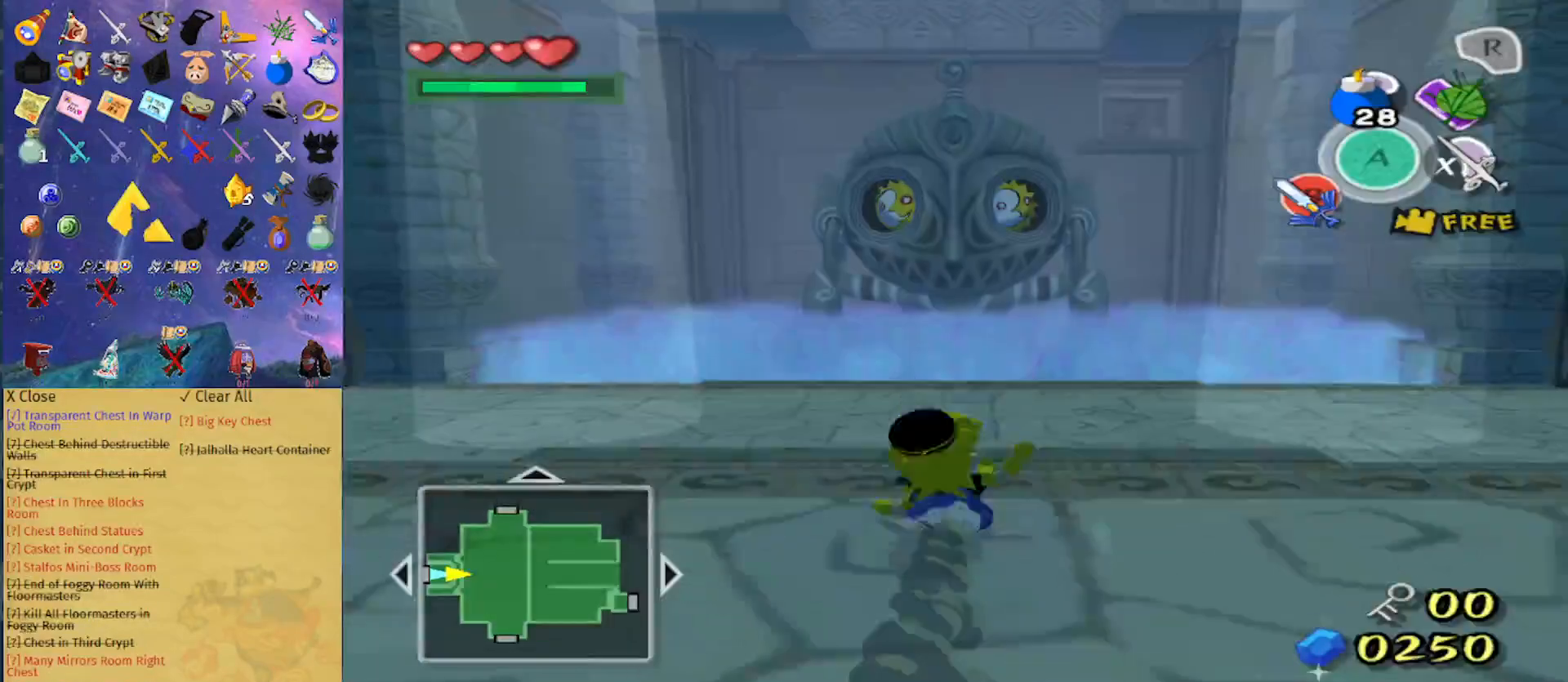
{"buttons": [], "left_stick": "up", "right_stick": "center", "events": [[133, "A", "up"], [233, "right_stick", "down-left"], [333, "right_stick", "right"], [400, "right_stick", "center"]]}
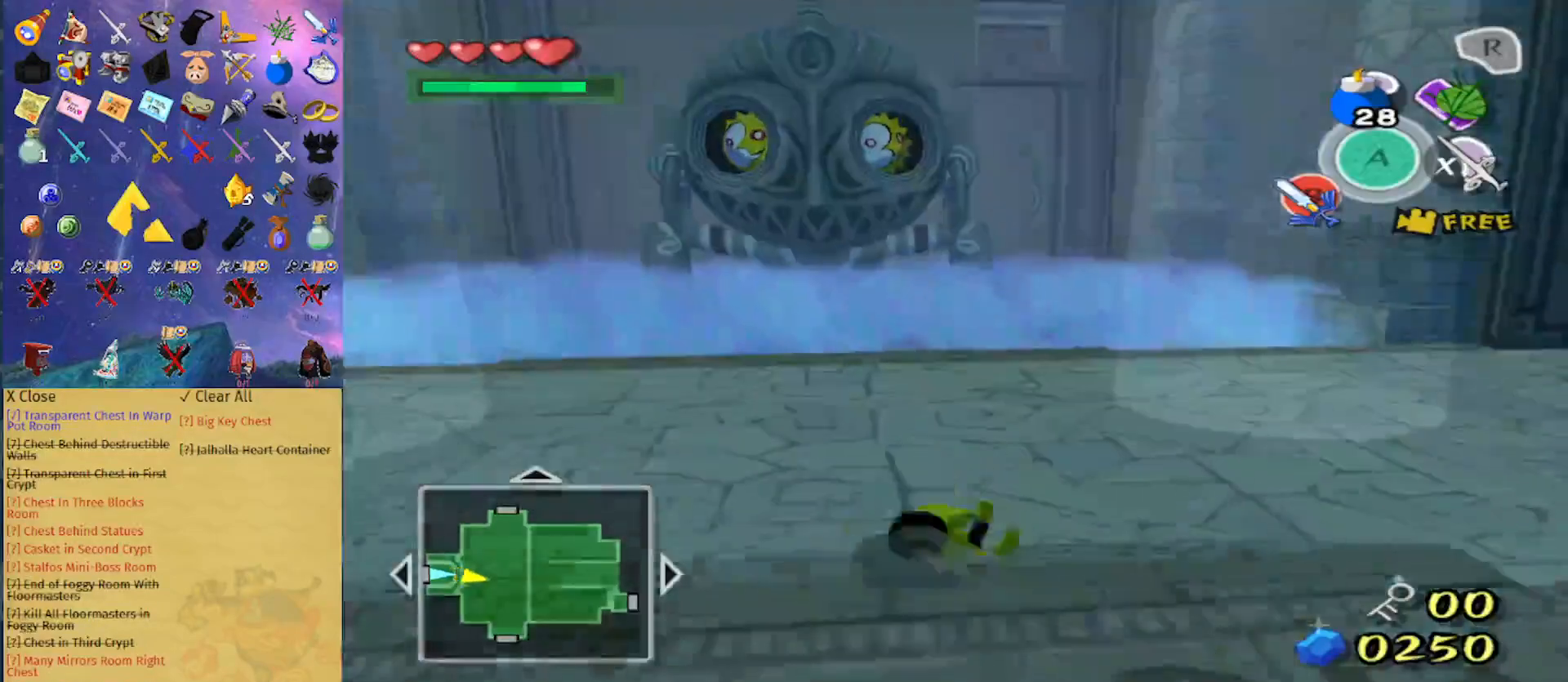
{"buttons": [], "left_stick": "up", "right_stick": "center", "events": [[133, "A", "down"], [167, "A", "up"]]}
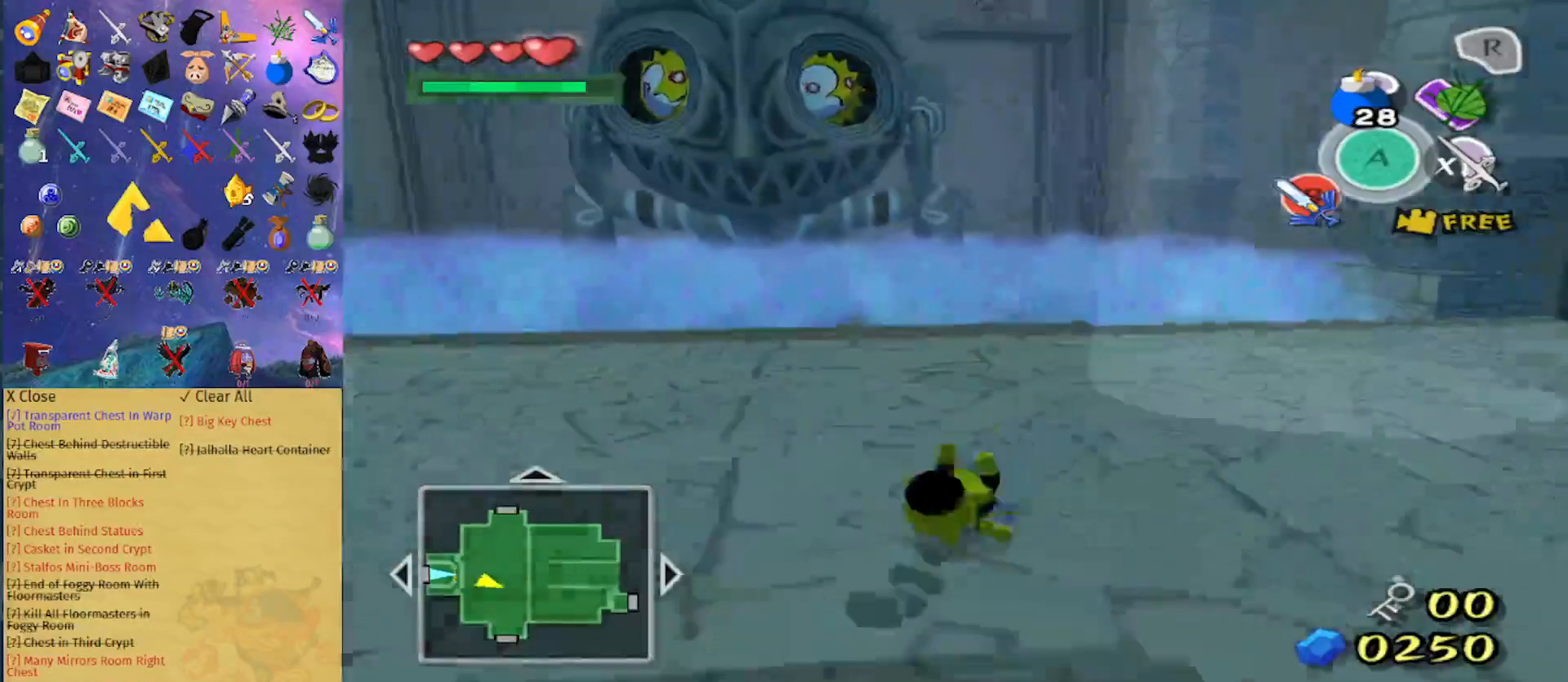
{"buttons": [], "left_stick": "up", "right_stick": "center", "events": [[133, "A", "down"], [267, "A", "up"]]}
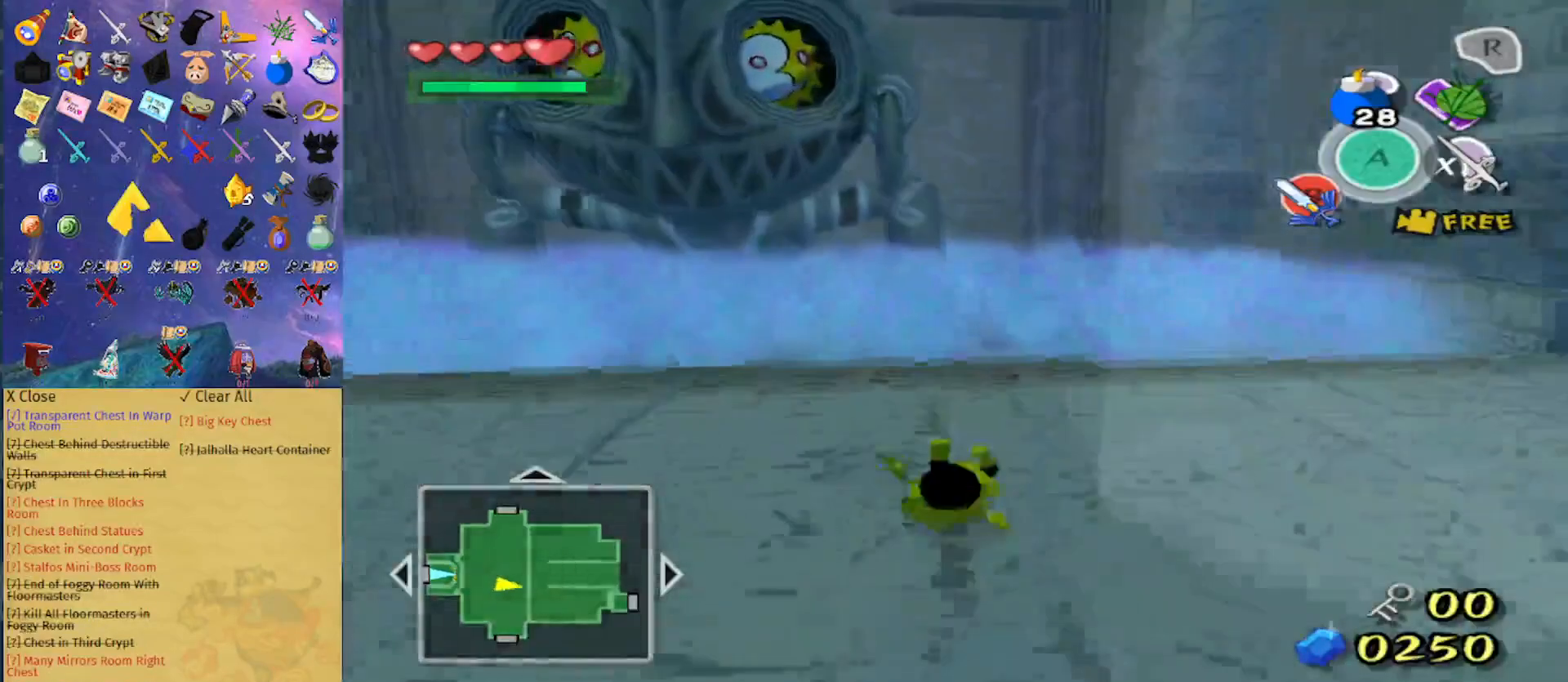
{"buttons": [], "left_stick": "up", "right_stick": "center", "events": [[200, "A", "down"], [333, "A", "up"]]}